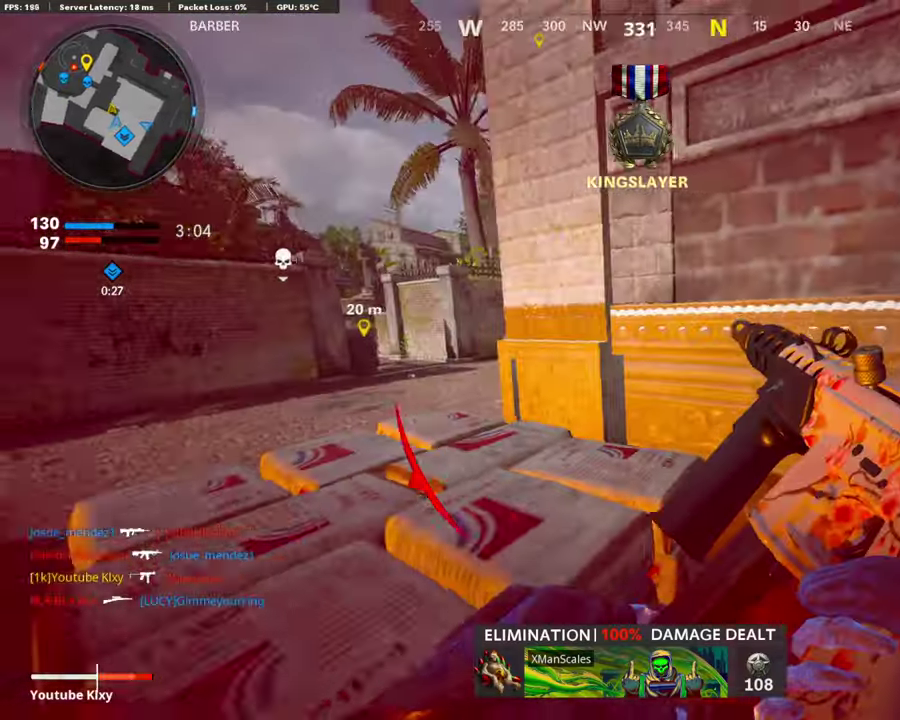
Gameplay with a controller (PlayStation layout); each line is a JSON object with the inputs held at the frame after it (dt_ms = milliseconds from this image to that frame). "events" lists button and stick changes between this image and that frame as [ms after this image, input, new state], when the widget could be followed in between.
{"dt_ms": 302, "buttons": ["L1"], "left_stick": "left", "right_stick": "center", "events": [[33, "L1", "down"], [201, "right_stick", "right"], [269, "right_stick", "center"]]}
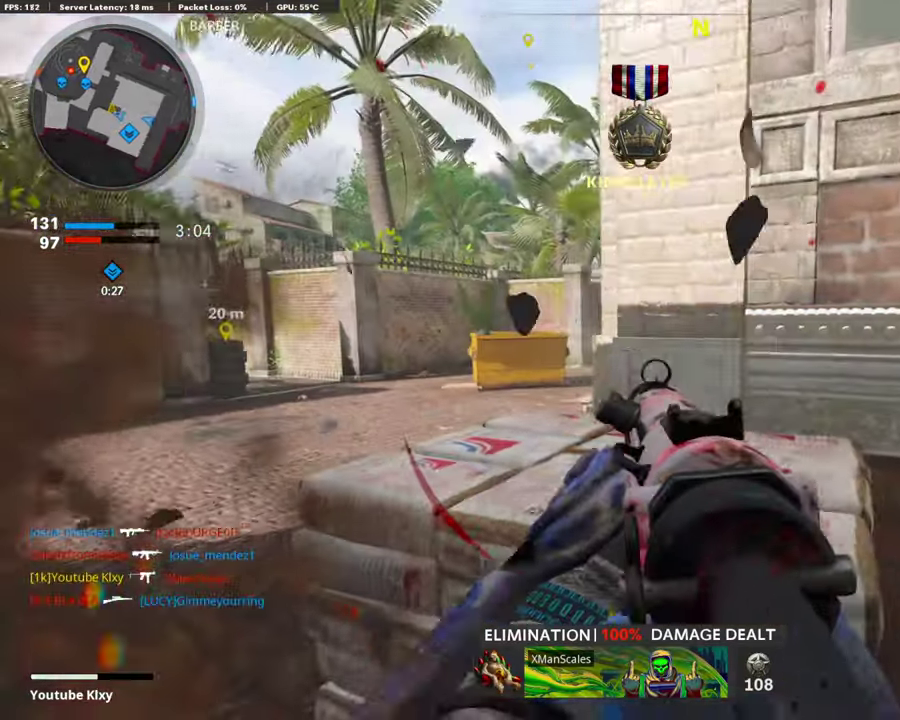
{"dt_ms": 908, "buttons": [], "left_stick": "up", "right_stick": "center", "events": [[135, "left_stick", "up-left"], [319, "left_stick", "right"], [639, "L1", "up"], [639, "L2", "down"], [639, "right_stick", "right"], [706, "left_stick", "up-right"], [790, "L2", "up"], [841, "right_stick", "down-right"], [891, "left_stick", "up"], [891, "right_stick", "center"]]}
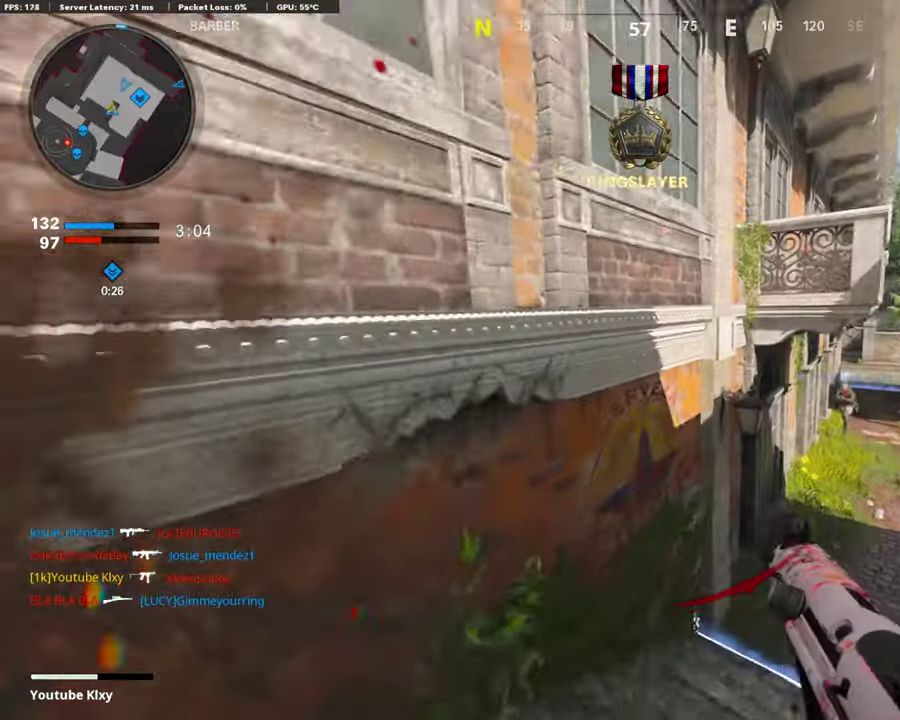
{"dt_ms": 302, "buttons": [], "left_stick": "right", "right_stick": "center", "events": [[117, "CROSS", "down"], [151, "left_stick", "up-right"], [235, "CROSS", "up"], [235, "left_stick", "right"]]}
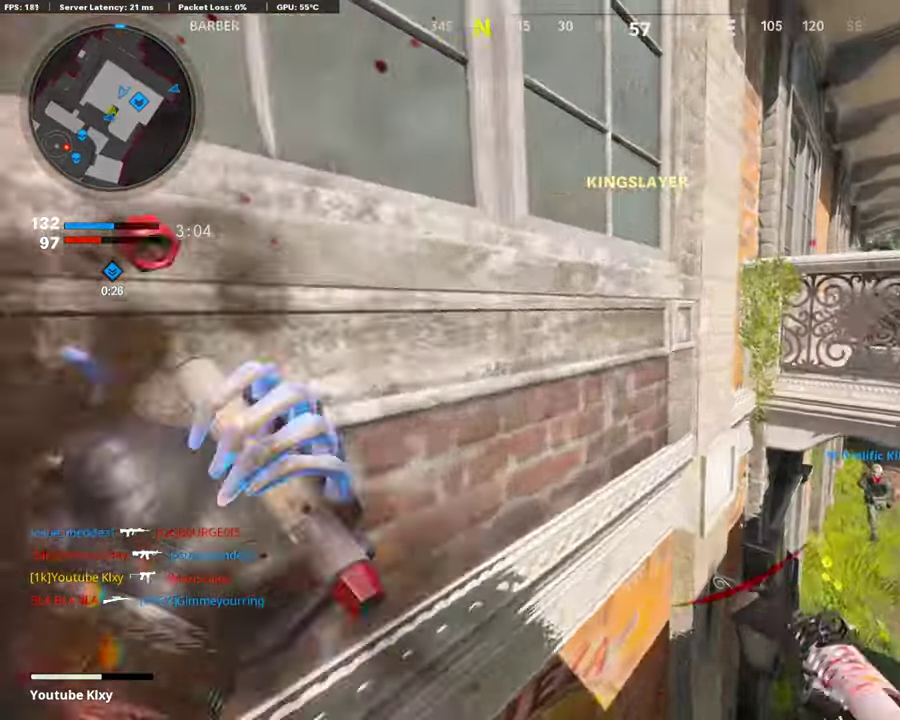
{"dt_ms": 589, "buttons": [], "left_stick": "center", "right_stick": "center", "events": [[17, "right_stick", "down-right"], [67, "right_stick", "right"], [169, "right_stick", "center"], [203, "left_stick", "center"], [387, "TOUCHPAD", "down"], [488, "TOUCHPAD", "up"]]}